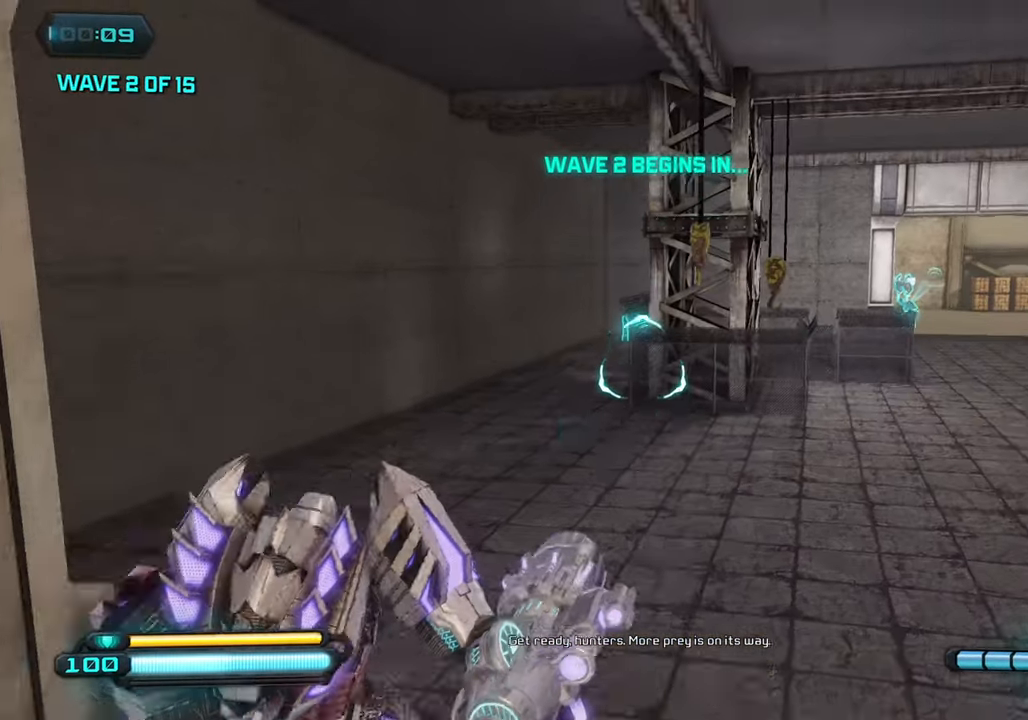
Gameplay with a controller (PlayStation layout); each line is a JSON object with the inputs held at the frame after it. "events" lists button and stick changes between this image and that frame as [ms after this image, input, new state], when the widget could be followed in between.
{"buttons": [], "left_stick": "up", "right_stick": "down-right", "events": [[183, "right_stick", "up-left"], [300, "right_stick", "center"], [483, "right_stick", "down-right"]]}
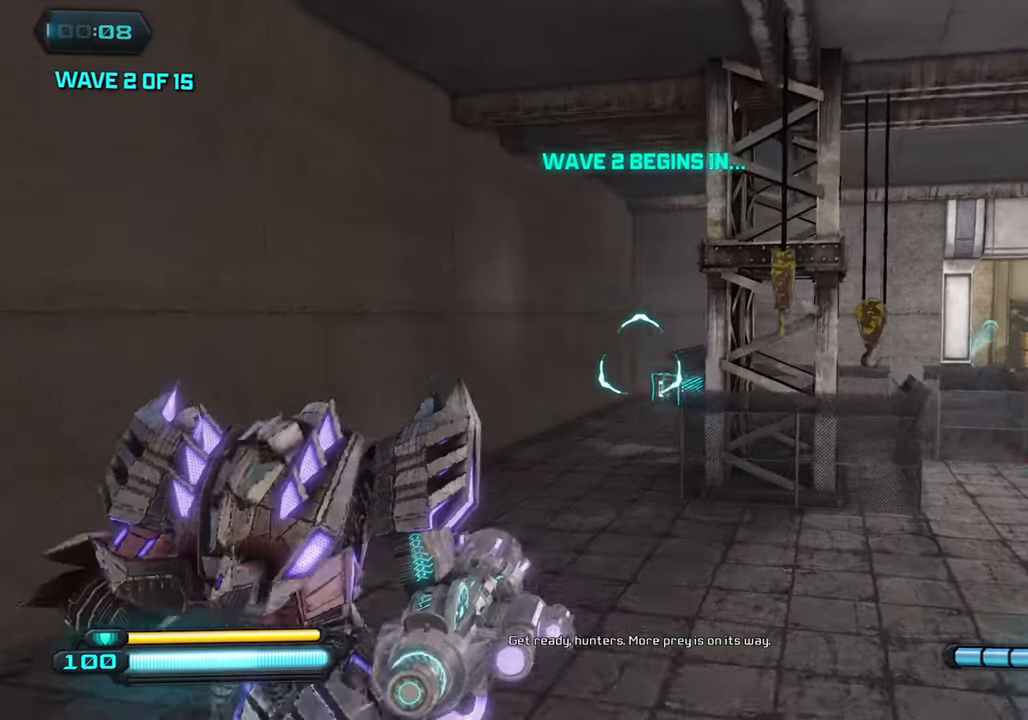
{"buttons": [], "left_stick": "left", "right_stick": "center", "events": [[150, "left_stick", "up-left"], [150, "right_stick", "center"], [167, "R2", "down"], [283, "R2", "up"], [400, "left_stick", "left"]]}
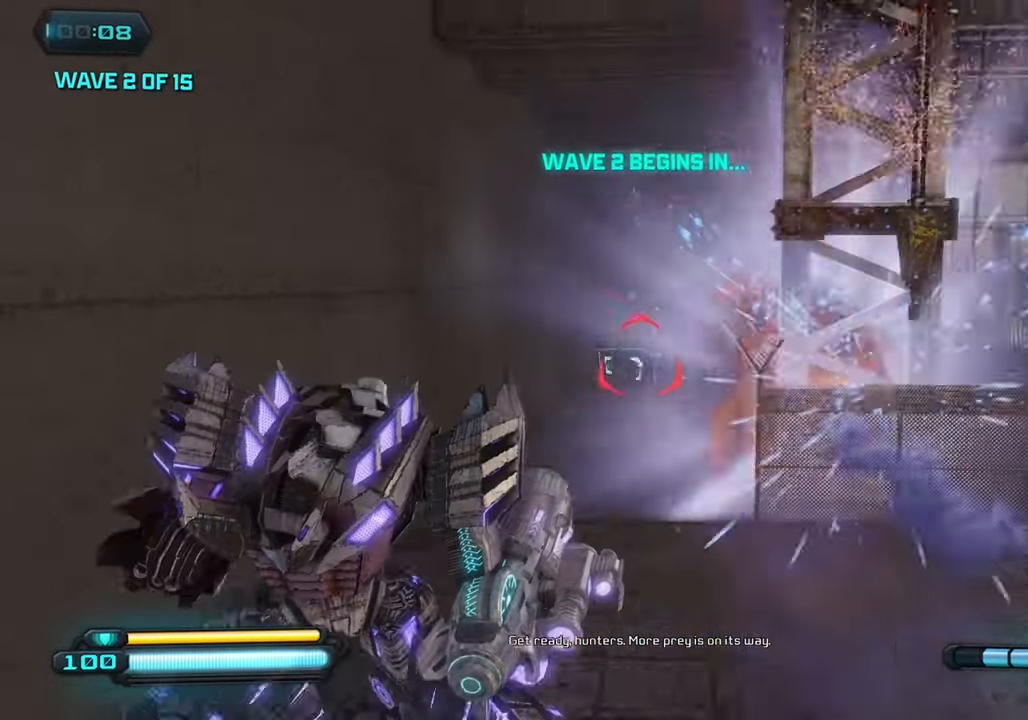
{"buttons": [], "left_stick": "down-right", "right_stick": "center", "events": [[17, "left_stick", "up-left"], [133, "left_stick", "up"], [200, "R2", "down"], [333, "R2", "up"], [350, "left_stick", "right"], [450, "left_stick", "down-right"]]}
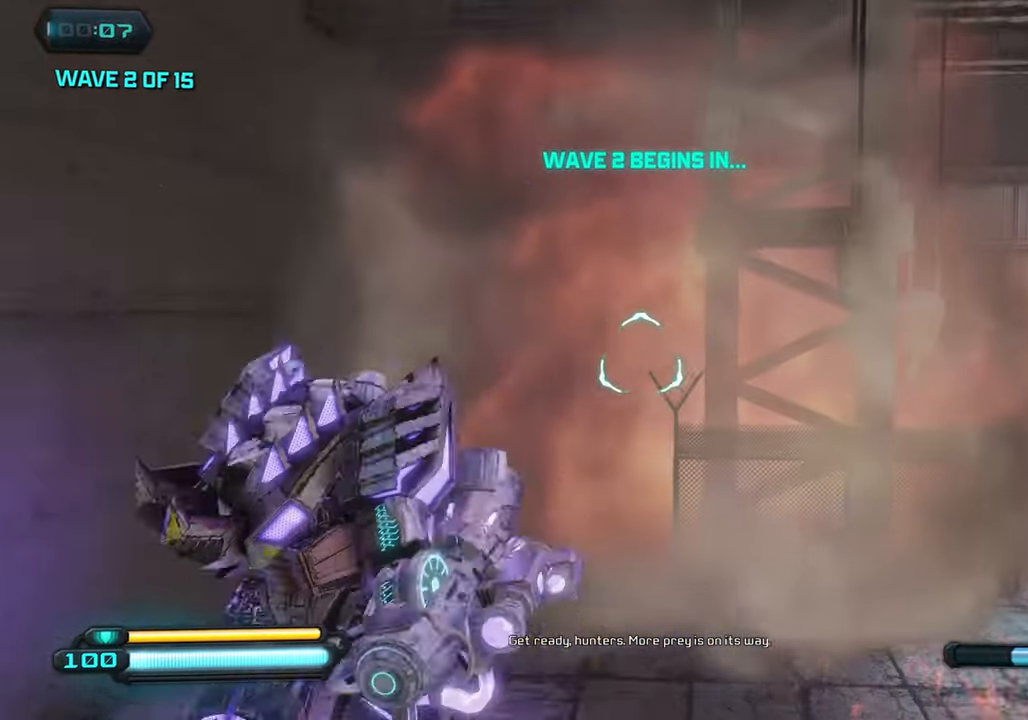
{"buttons": [], "left_stick": "right", "right_stick": "right", "events": [[33, "left_stick", "down"], [217, "left_stick", "down-right"], [350, "SQUARE", "down"], [350, "left_stick", "right"], [433, "right_stick", "right"], [500, "SQUARE", "up"]]}
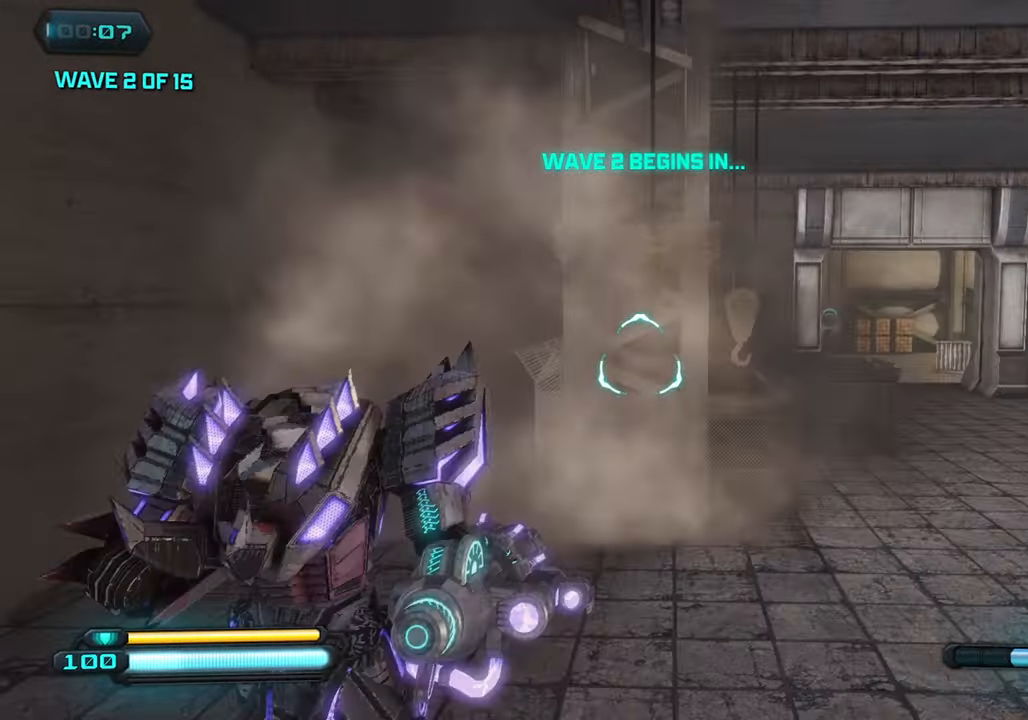
{"buttons": [], "left_stick": "down", "right_stick": "center", "events": [[167, "left_stick", "down-right"], [200, "right_stick", "up-left"], [284, "right_stick", "left"], [300, "left_stick", "down"], [384, "right_stick", "center"]]}
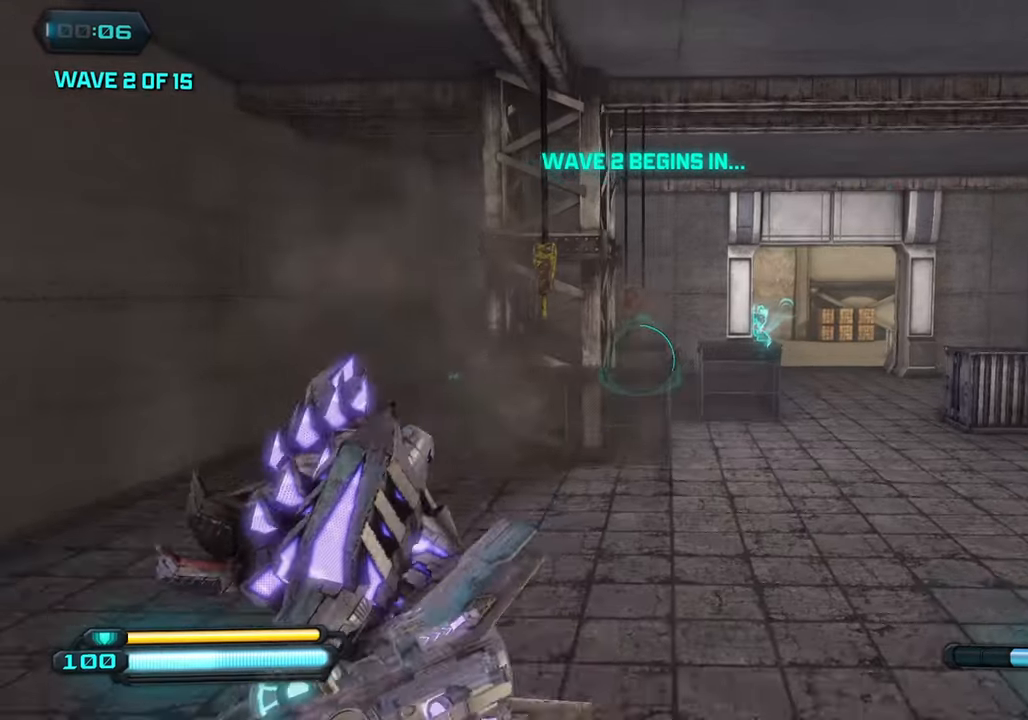
{"buttons": [], "left_stick": "down-right", "right_stick": "right", "events": [[250, "left_stick", "down-right"], [350, "right_stick", "right"]]}
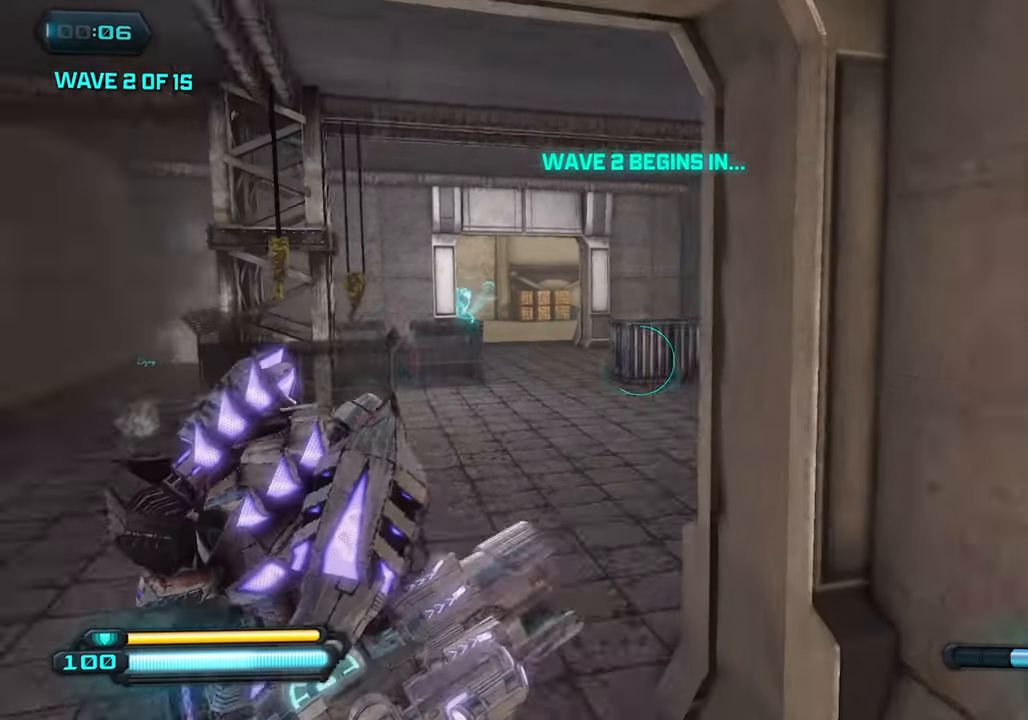
{"buttons": [], "left_stick": "up-right", "right_stick": "right", "events": [[200, "left_stick", "up-right"], [267, "right_stick", "up-right"], [384, "right_stick", "right"]]}
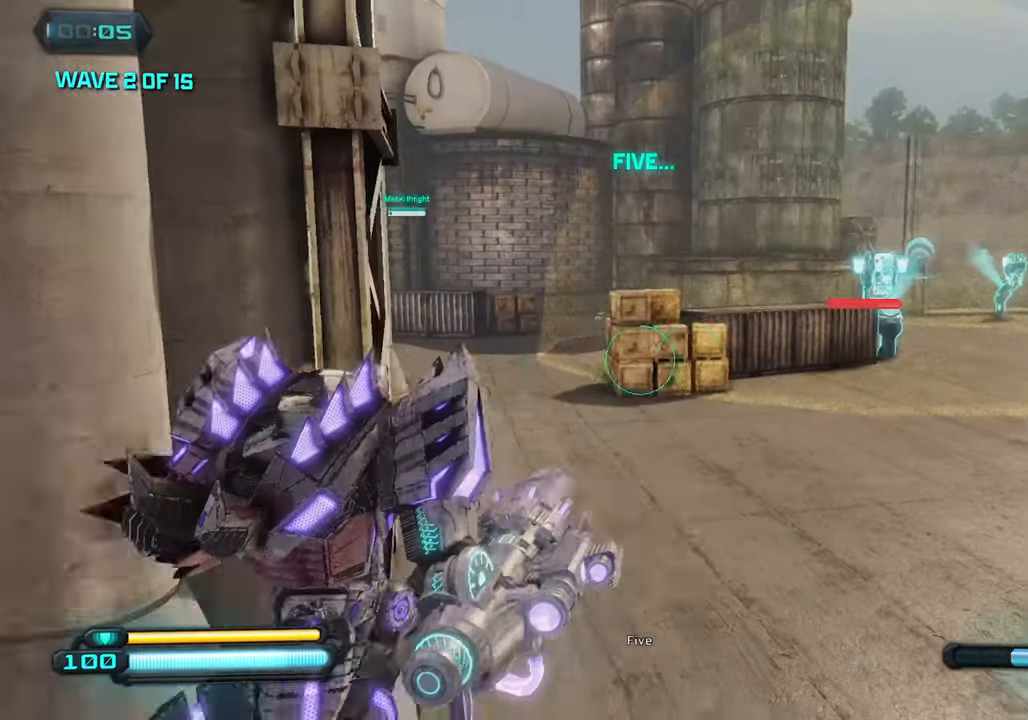
{"buttons": ["CROSS"], "left_stick": "up", "right_stick": "down-right", "events": [[134, "right_stick", "center"], [234, "left_stick", "up"], [417, "right_stick", "down-right"], [500, "CROSS", "down"]]}
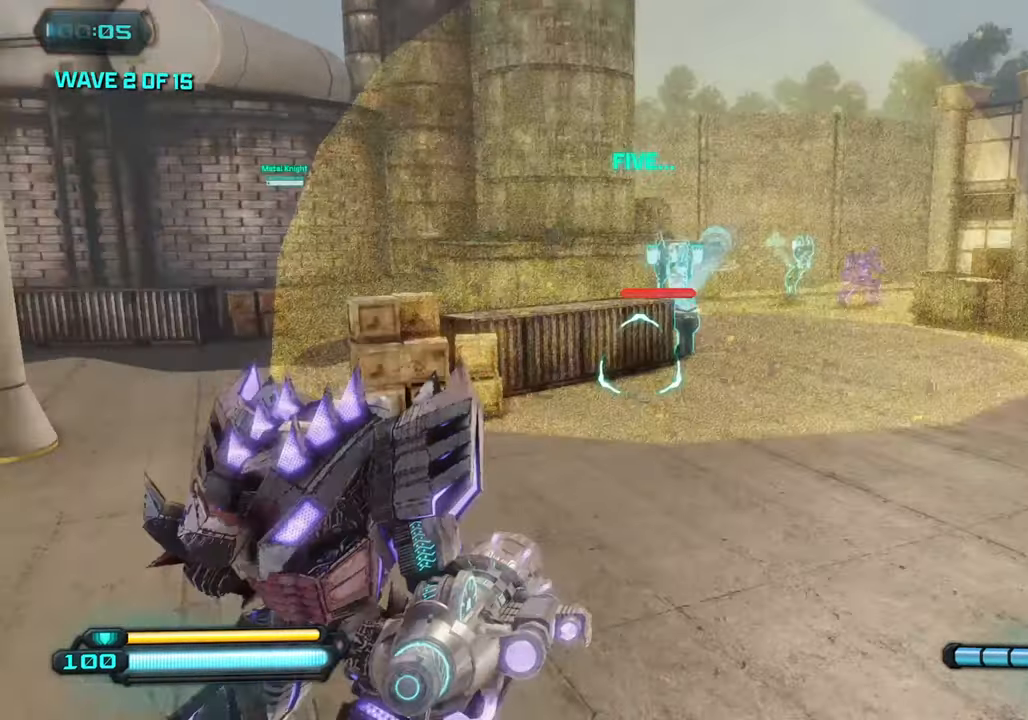
{"buttons": [], "left_stick": "up", "right_stick": "right", "events": [[150, "right_stick", "center"], [184, "CROSS", "up"], [334, "right_stick", "right"]]}
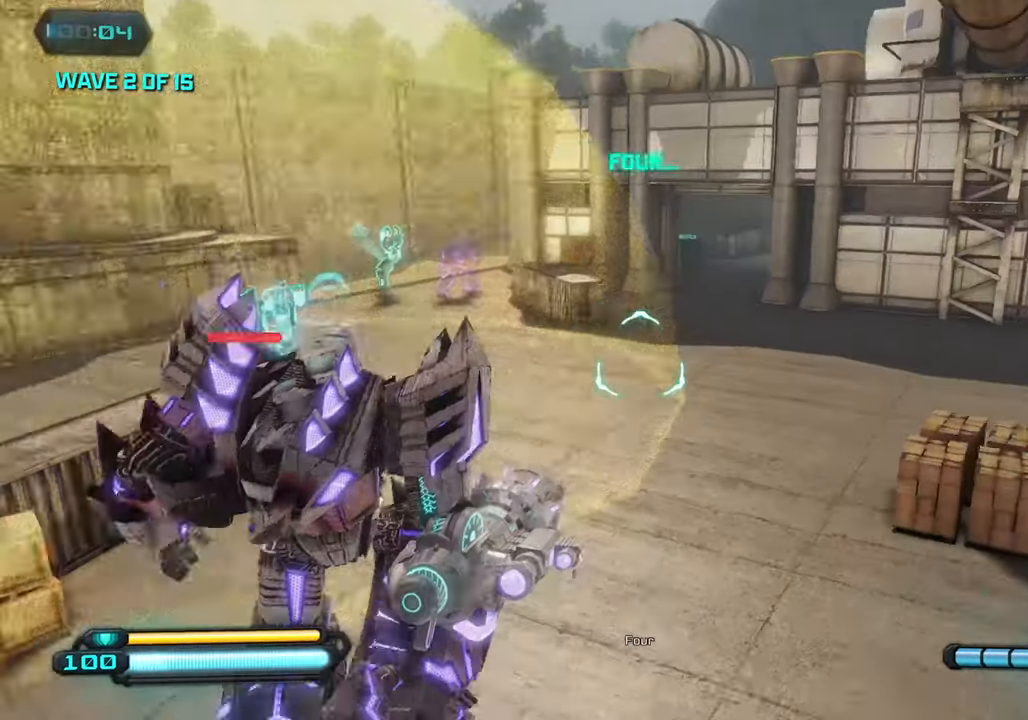
{"buttons": ["L1"], "left_stick": "up", "right_stick": "center", "events": [[284, "L1", "down"], [400, "right_stick", "center"]]}
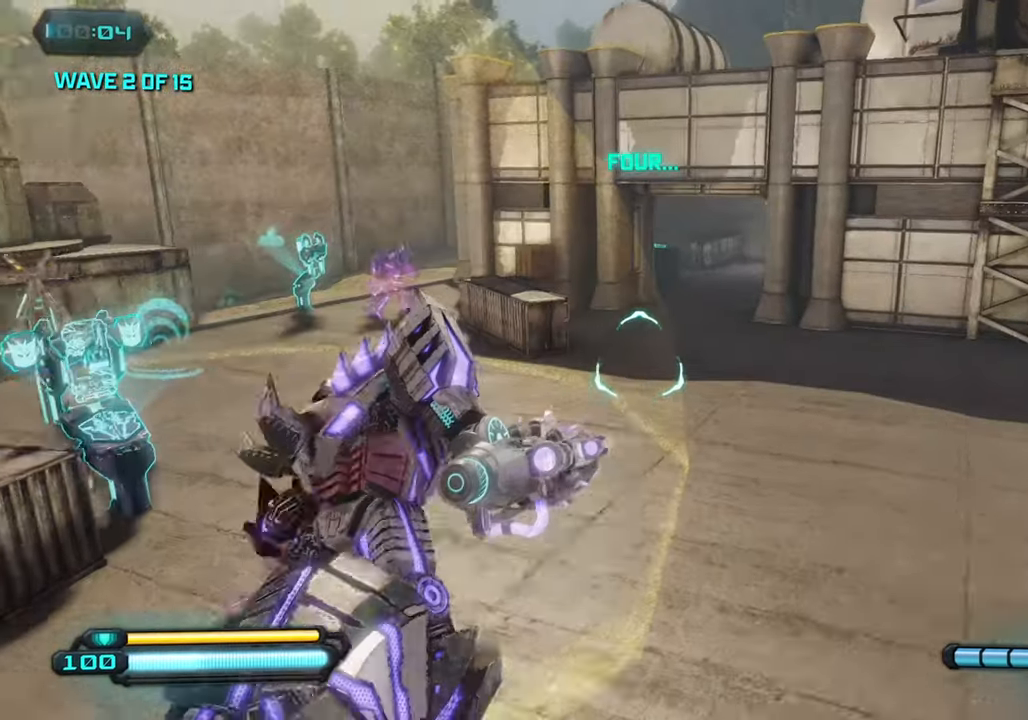
{"buttons": [], "left_stick": "up", "right_stick": "center", "events": [[17, "L1", "up"]]}
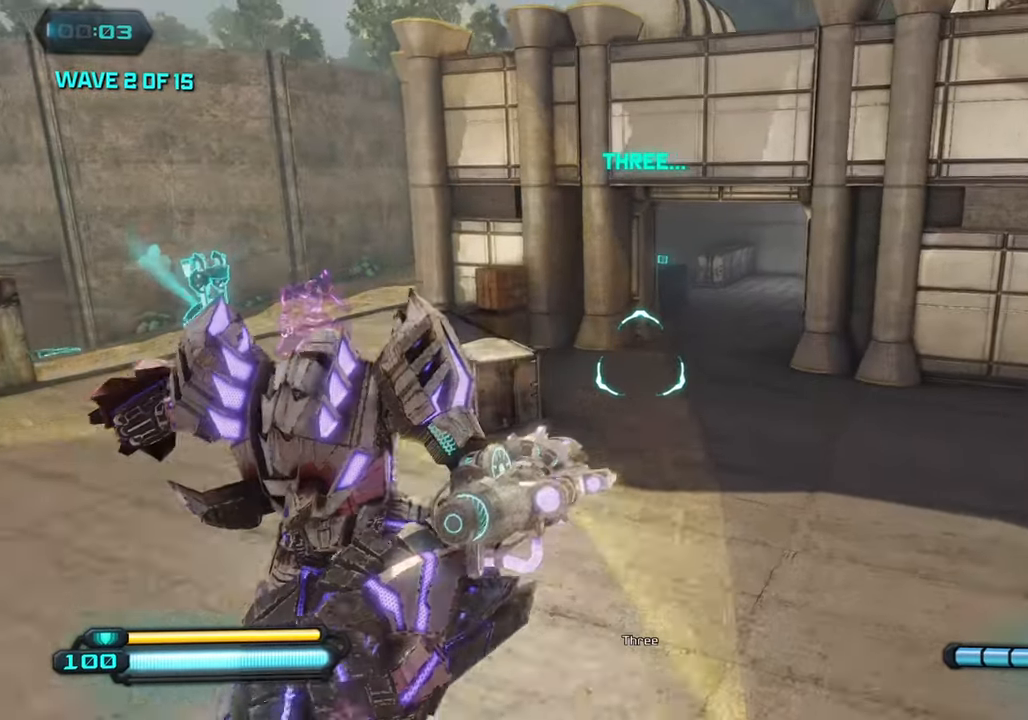
{"buttons": [], "left_stick": "up-right", "right_stick": "left", "events": [[200, "right_stick", "left"], [384, "left_stick", "up-right"]]}
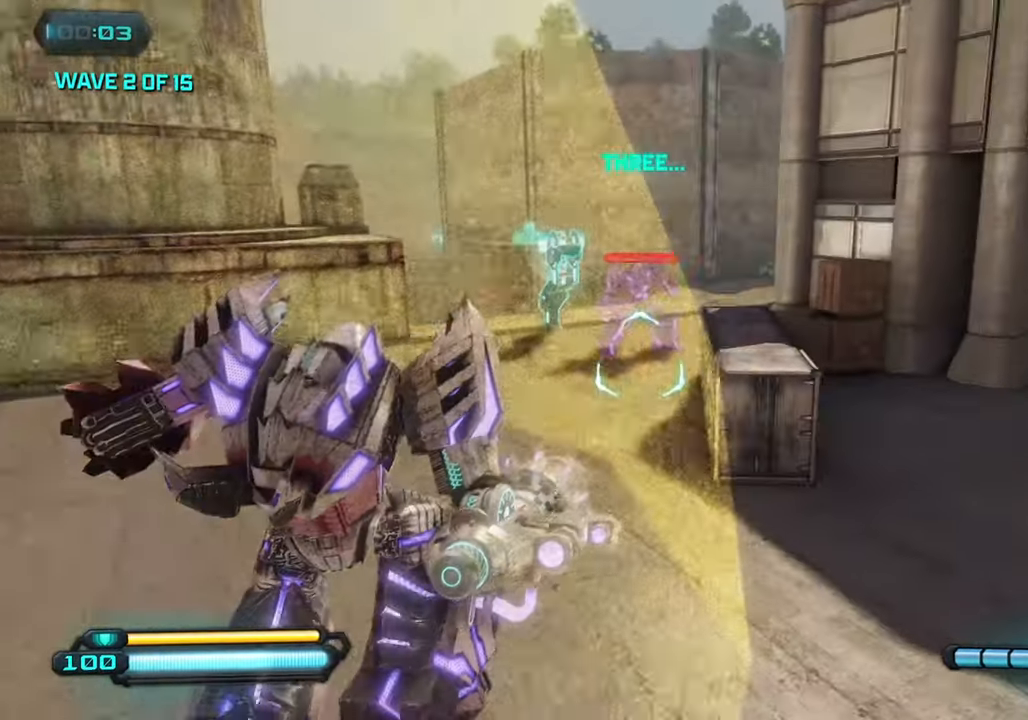
{"buttons": ["L1"], "left_stick": "right", "right_stick": "center", "events": [[100, "left_stick", "right"], [416, "L1", "down"], [483, "right_stick", "center"]]}
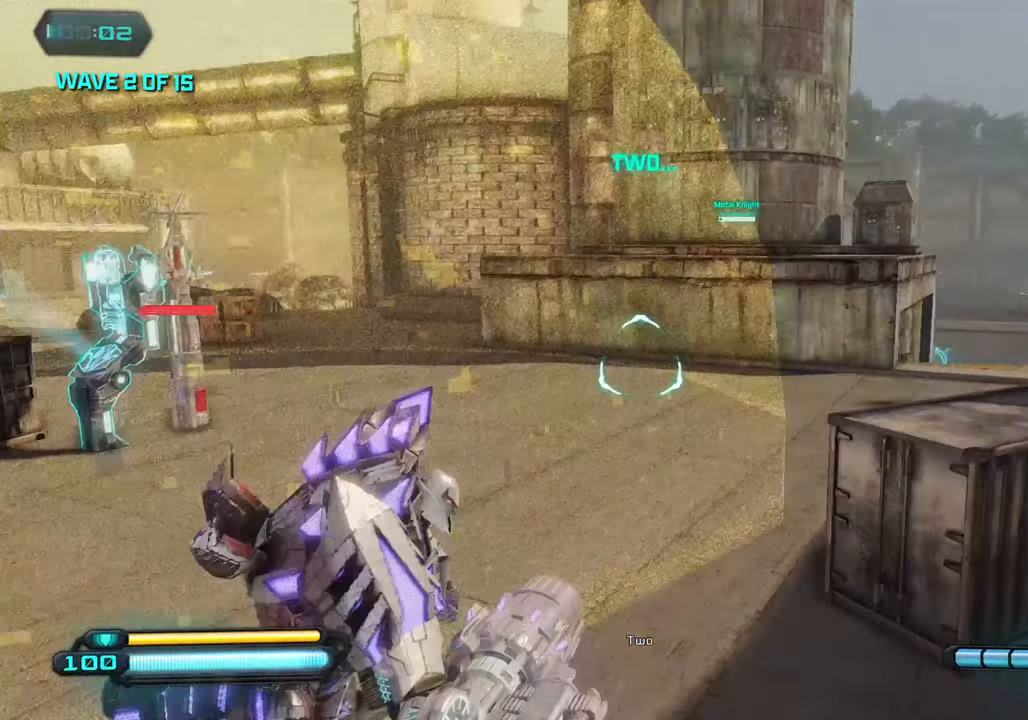
{"buttons": [], "left_stick": "right", "right_stick": "down-right", "events": [[50, "L1", "up"], [150, "right_stick", "right"], [416, "right_stick", "down-right"]]}
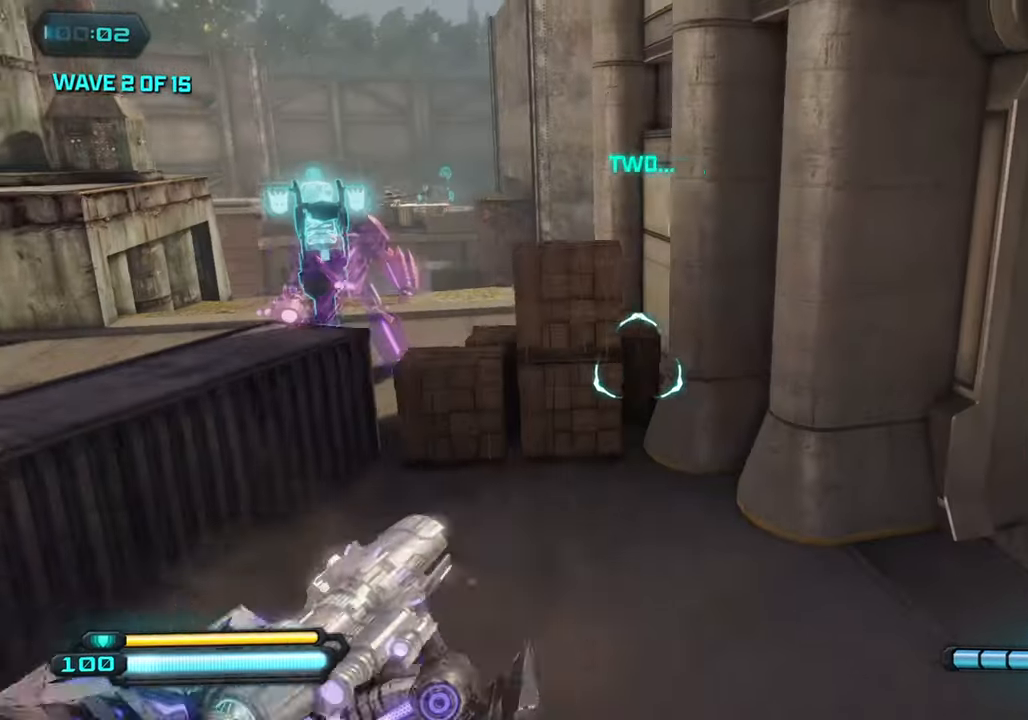
{"buttons": [], "left_stick": "right", "right_stick": "right", "events": [[66, "right_stick", "center"], [250, "right_stick", "right"]]}
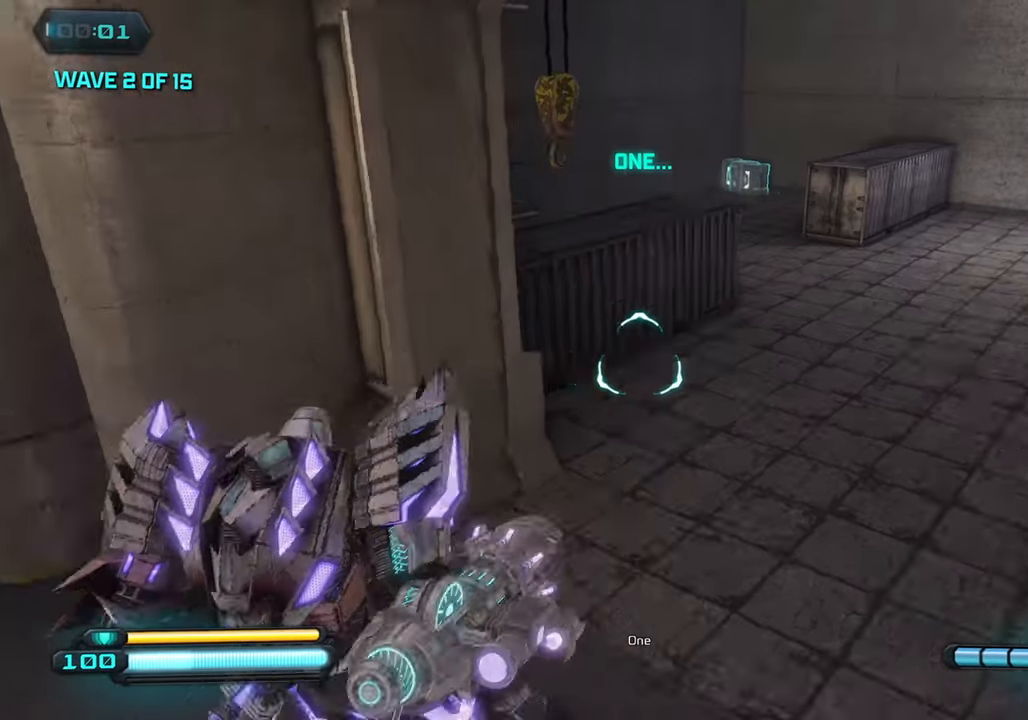
{"buttons": ["CROSS"], "left_stick": "up", "right_stick": "center", "events": [[50, "right_stick", "center"], [116, "left_stick", "up-right"], [400, "CROSS", "down"], [466, "left_stick", "up"]]}
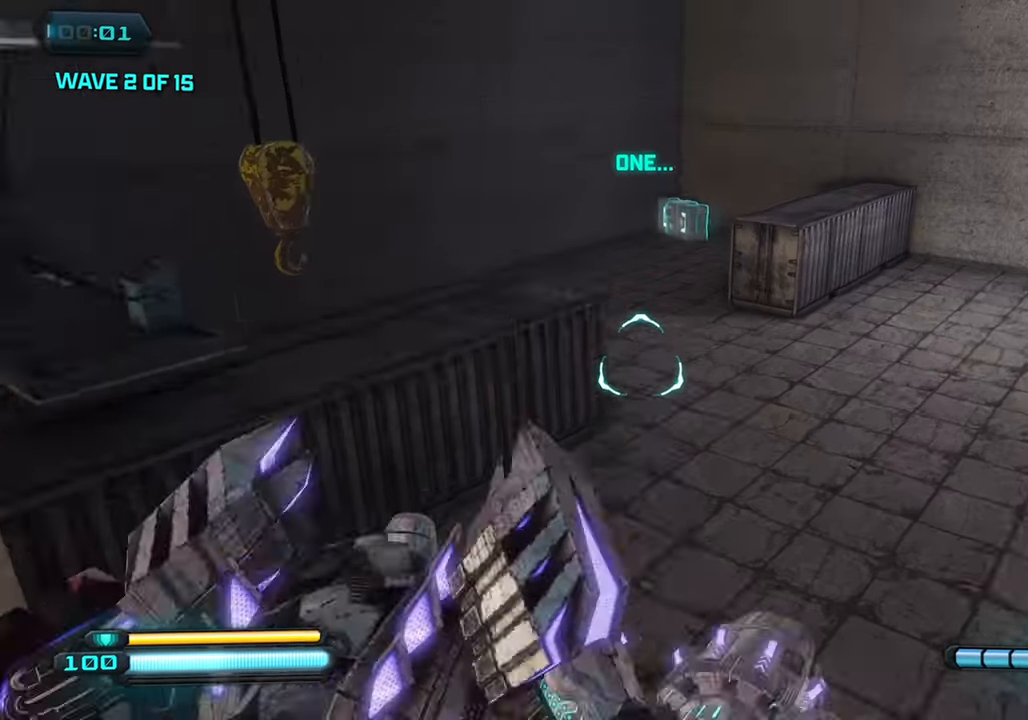
{"buttons": [], "left_stick": "up", "right_stick": "center", "events": [[33, "CROSS", "up"], [200, "L1", "down"], [366, "L1", "up"]]}
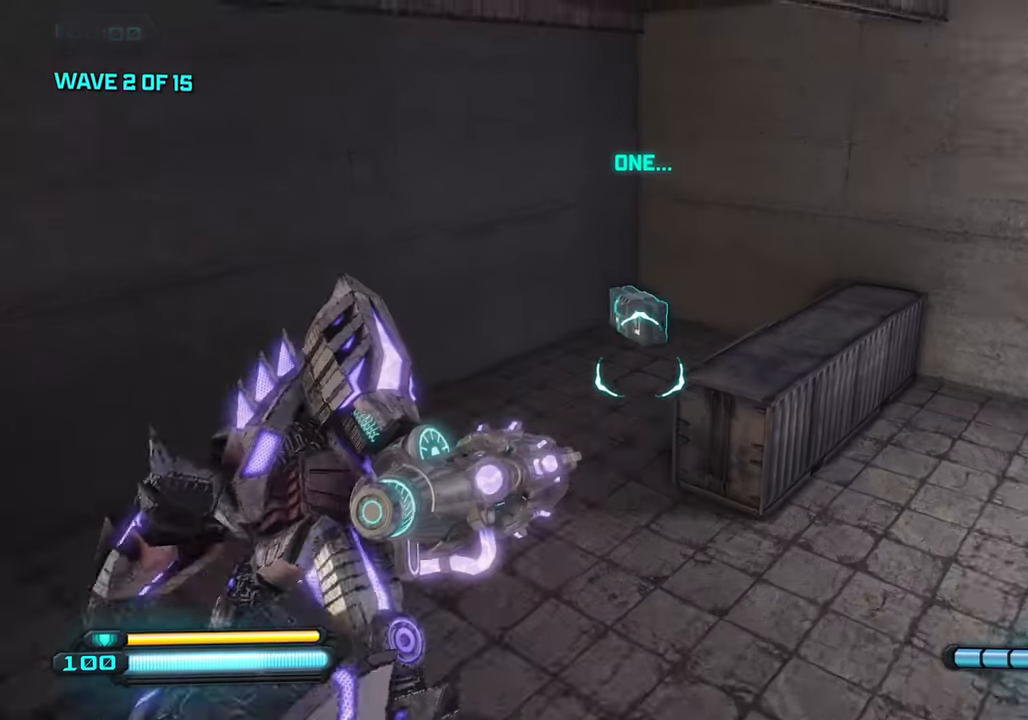
{"buttons": [], "left_stick": "up", "right_stick": "down", "events": [[33, "right_stick", "down"], [116, "left_stick", "up-left"], [400, "left_stick", "up"]]}
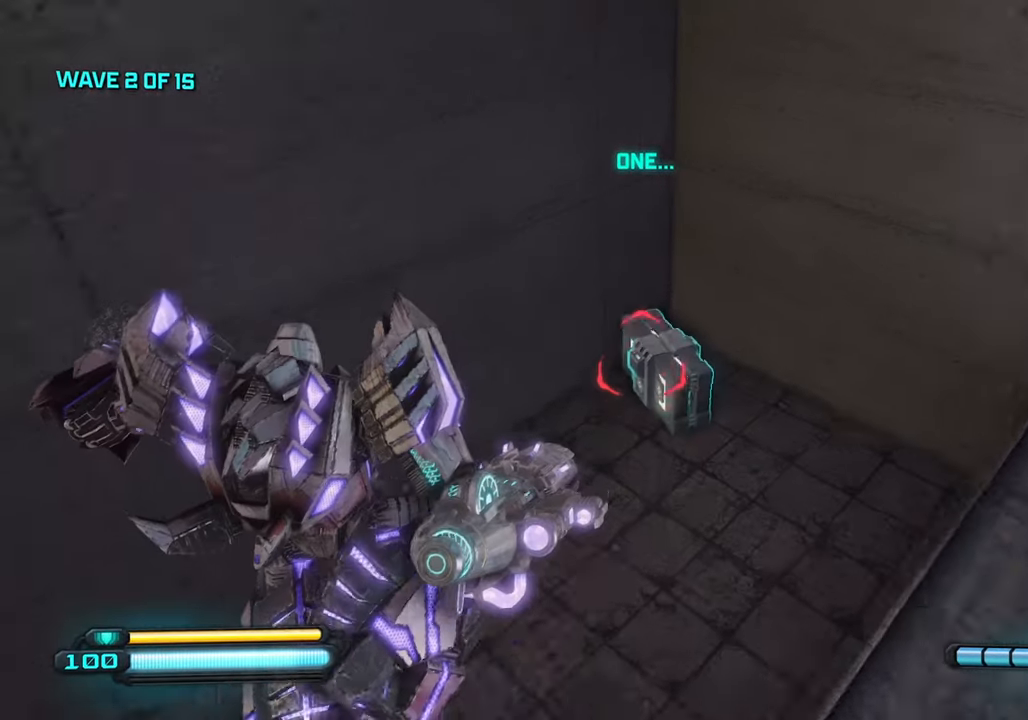
{"buttons": [], "left_stick": "up", "right_stick": "center", "events": [[300, "R3", "down"], [466, "right_stick", "center"], [483, "R3", "up"]]}
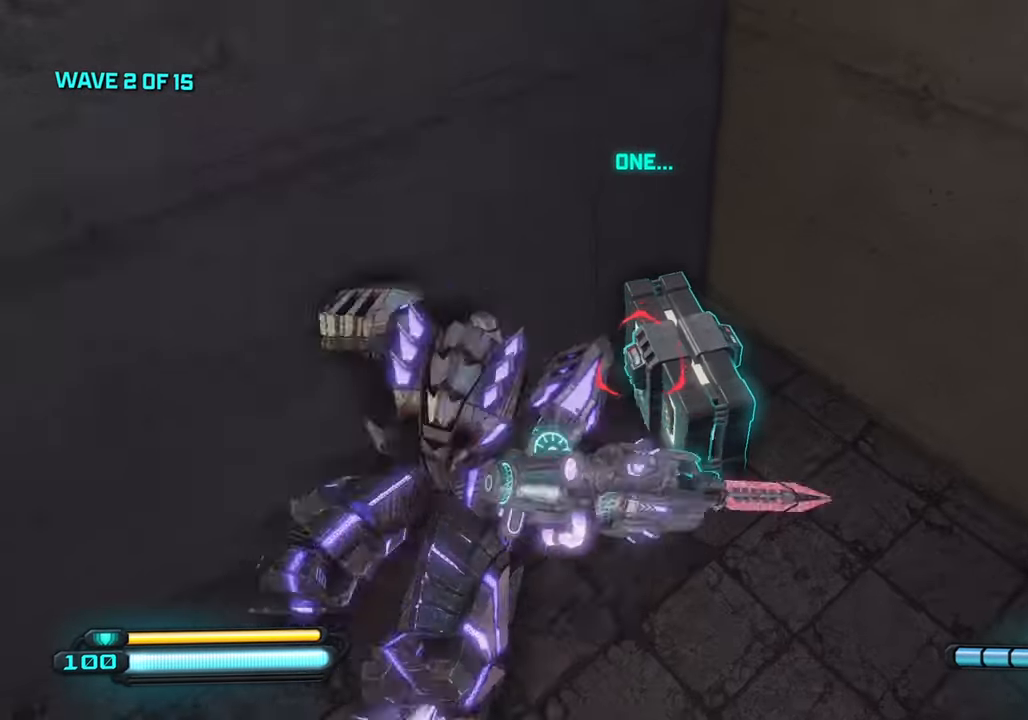
{"buttons": [], "left_stick": "down-left", "right_stick": "up-right", "events": [[266, "left_stick", "down-left"], [483, "right_stick", "up-right"]]}
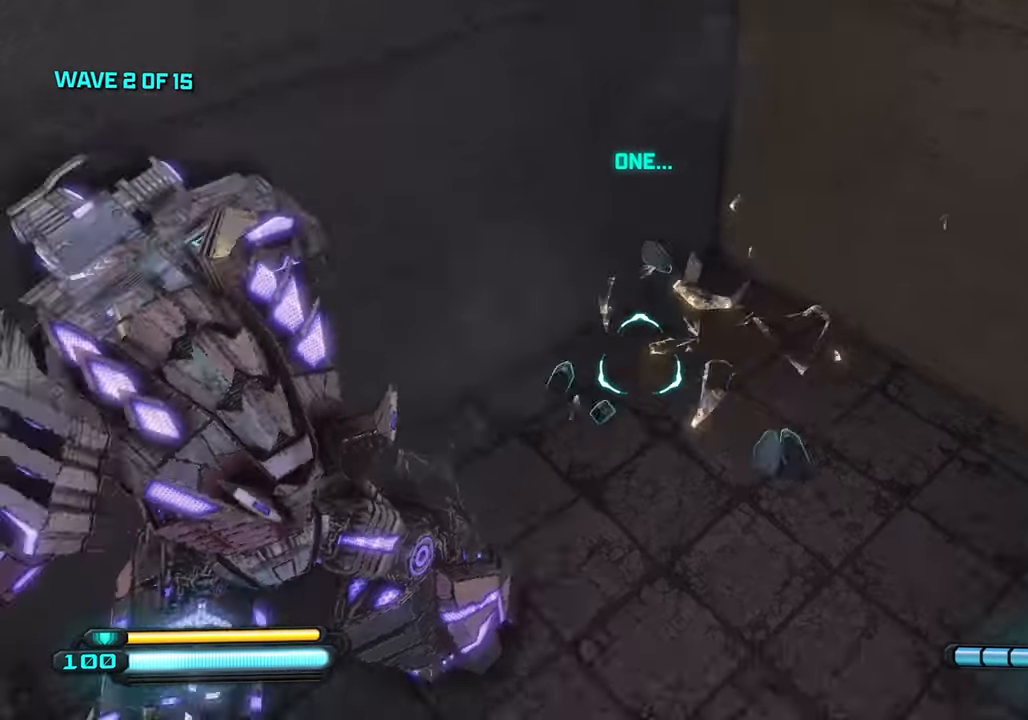
{"buttons": ["L1"], "left_stick": "down-right", "right_stick": "right", "events": [[100, "CROSS", "down"], [116, "right_stick", "up"], [150, "left_stick", "down"], [266, "CROSS", "up"], [266, "right_stick", "center"], [383, "right_stick", "right"], [433, "L1", "down"], [433, "left_stick", "down-right"]]}
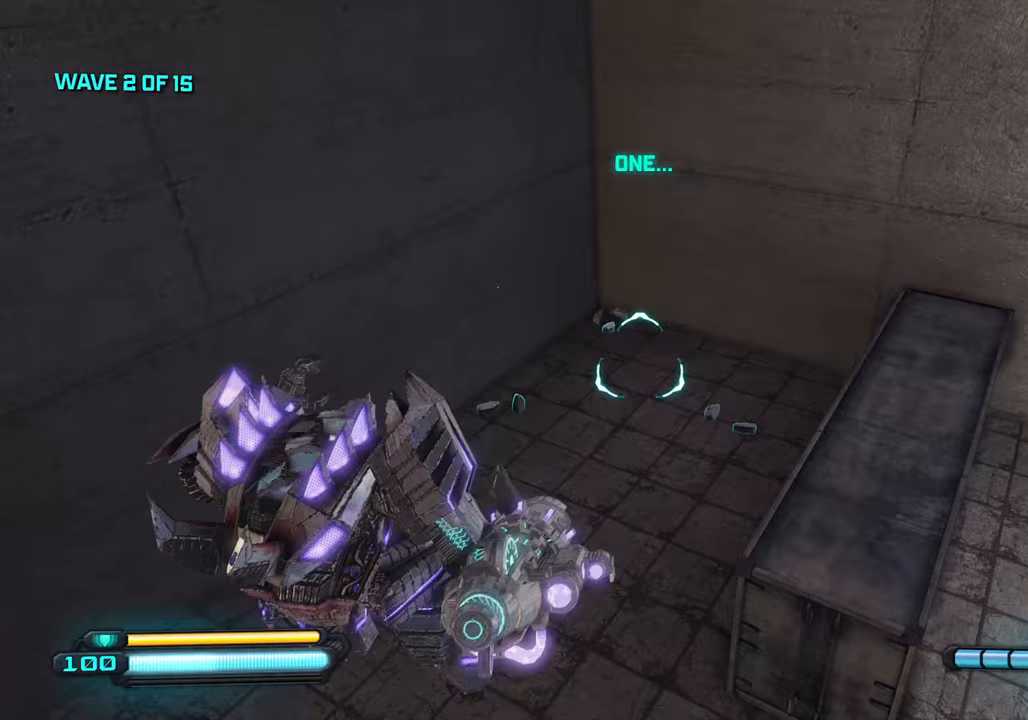
{"buttons": [], "left_stick": "right", "right_stick": "right", "events": [[83, "L1", "up"], [433, "left_stick", "right"]]}
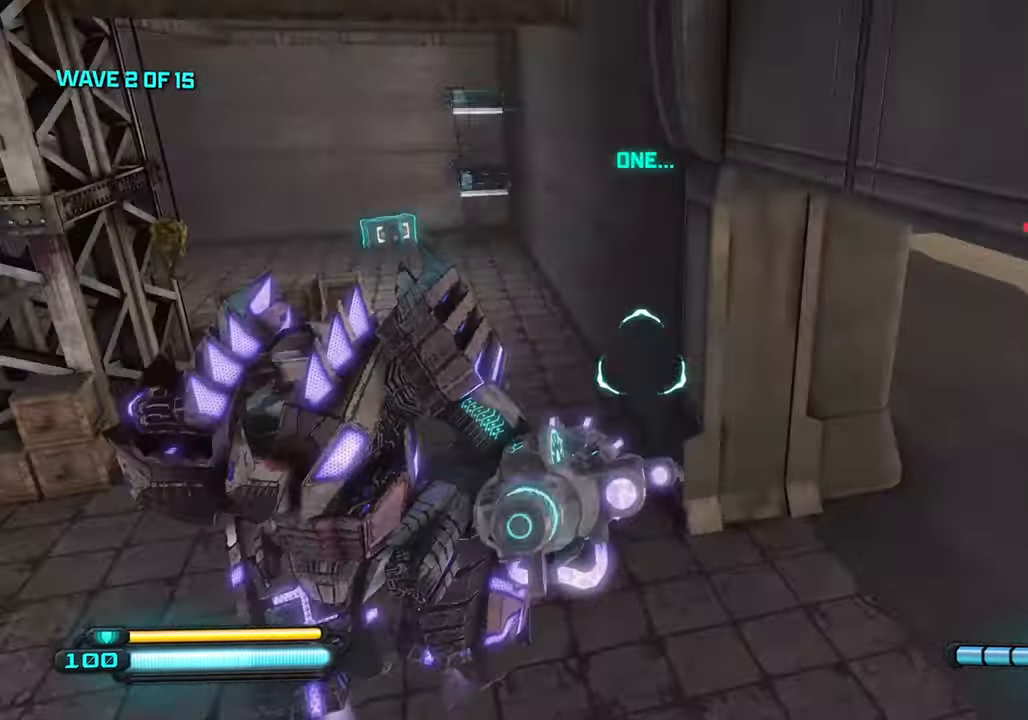
{"buttons": [], "left_stick": "down-left", "right_stick": "left", "events": [[17, "right_stick", "up-right"], [67, "left_stick", "up-right"], [267, "right_stick", "center"], [317, "right_stick", "left"], [367, "left_stick", "down-right"], [467, "left_stick", "down-left"]]}
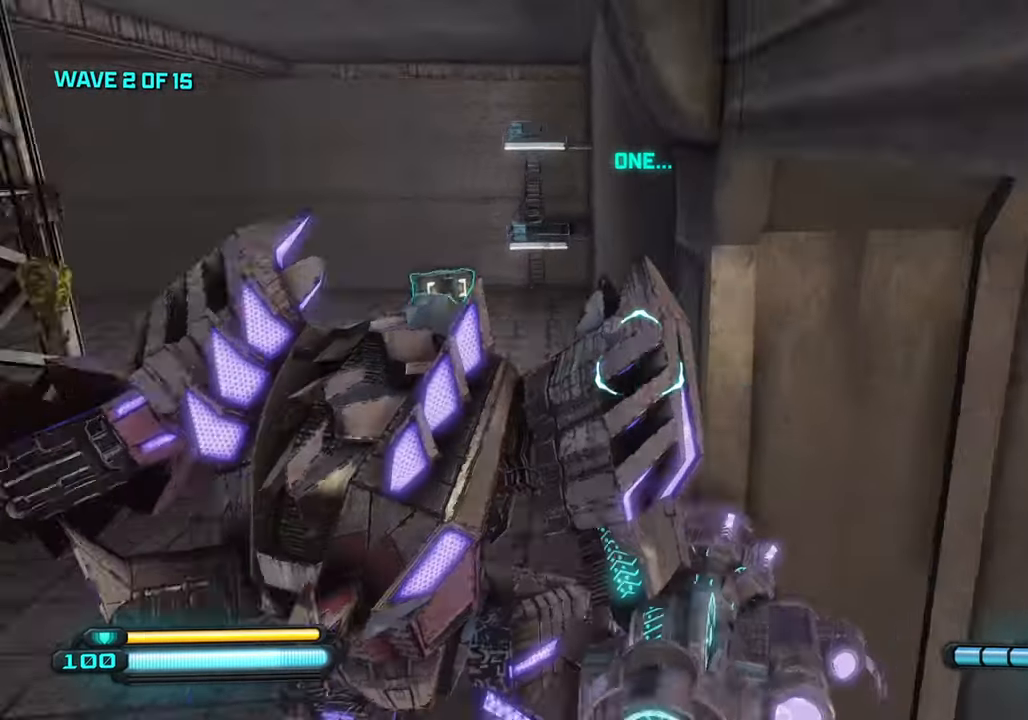
{"buttons": [], "left_stick": "up", "right_stick": "up", "events": [[33, "right_stick", "up-left"], [100, "left_stick", "left"], [167, "right_stick", "up"], [233, "left_stick", "up-left"], [383, "left_stick", "up"]]}
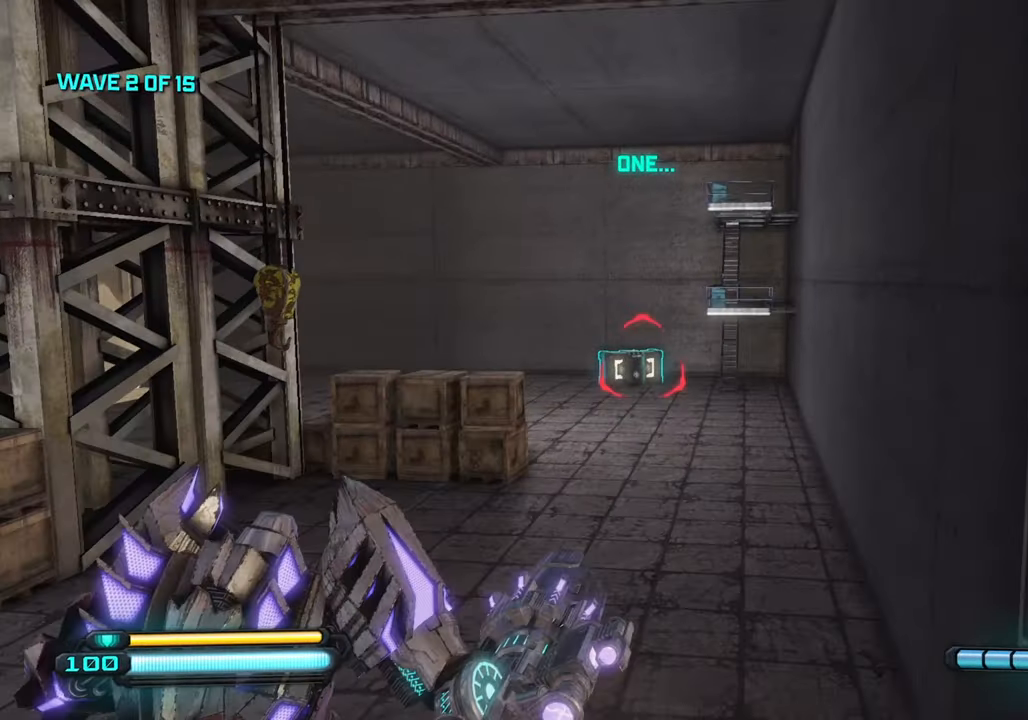
{"buttons": [], "left_stick": "down-right", "right_stick": "down-right", "events": [[67, "right_stick", "up-left"], [83, "left_stick", "left"], [133, "R2", "down"], [167, "left_stick", "down"], [217, "left_stick", "down-right"], [233, "R2", "up"], [233, "right_stick", "center"], [317, "right_stick", "down-right"]]}
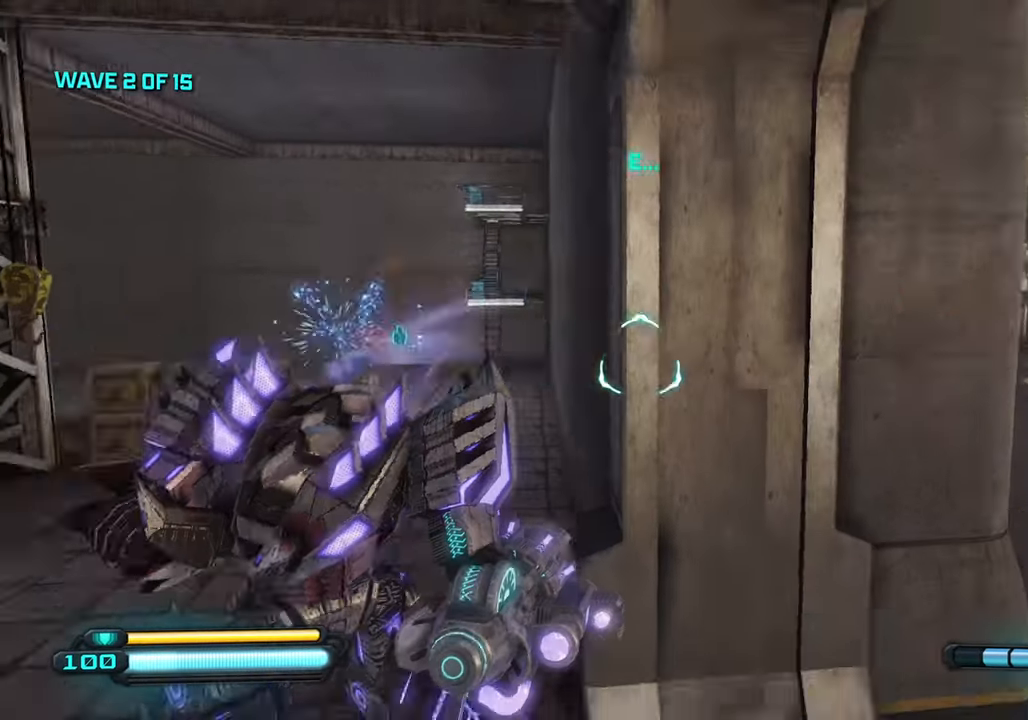
{"buttons": [], "left_stick": "up-right", "right_stick": "right", "events": [[17, "left_stick", "right"], [17, "right_stick", "right"], [167, "left_stick", "up-right"]]}
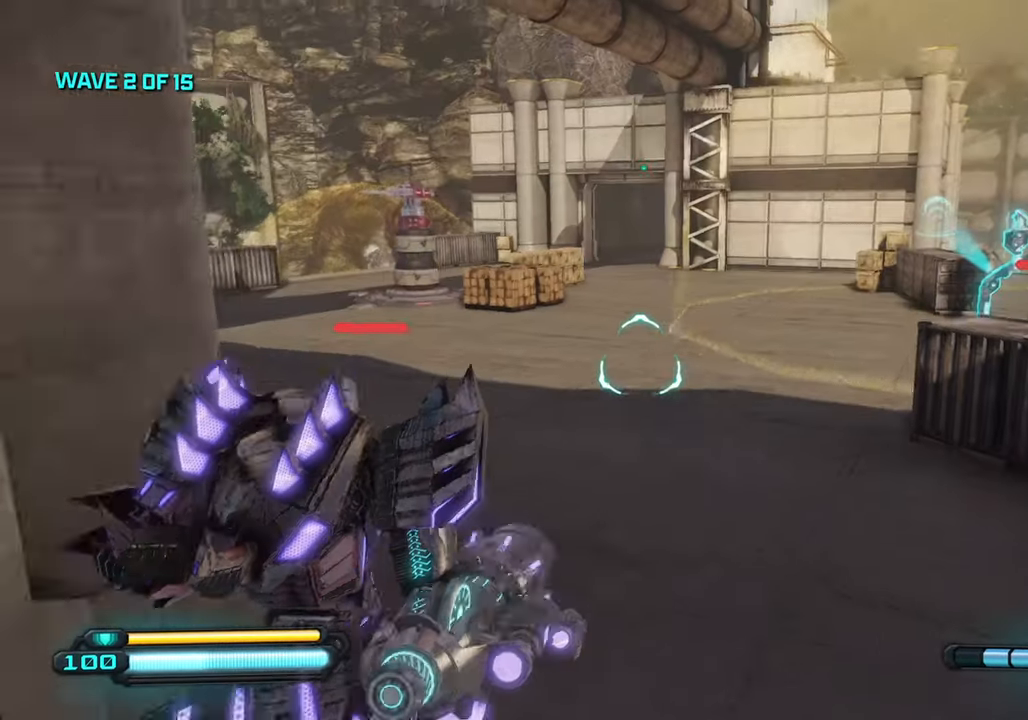
{"buttons": [], "left_stick": "up-right", "right_stick": "right", "events": [[17, "right_stick", "center"], [83, "SQUARE", "down"], [200, "SQUARE", "up"], [200, "right_stick", "down-right"], [317, "right_stick", "right"]]}
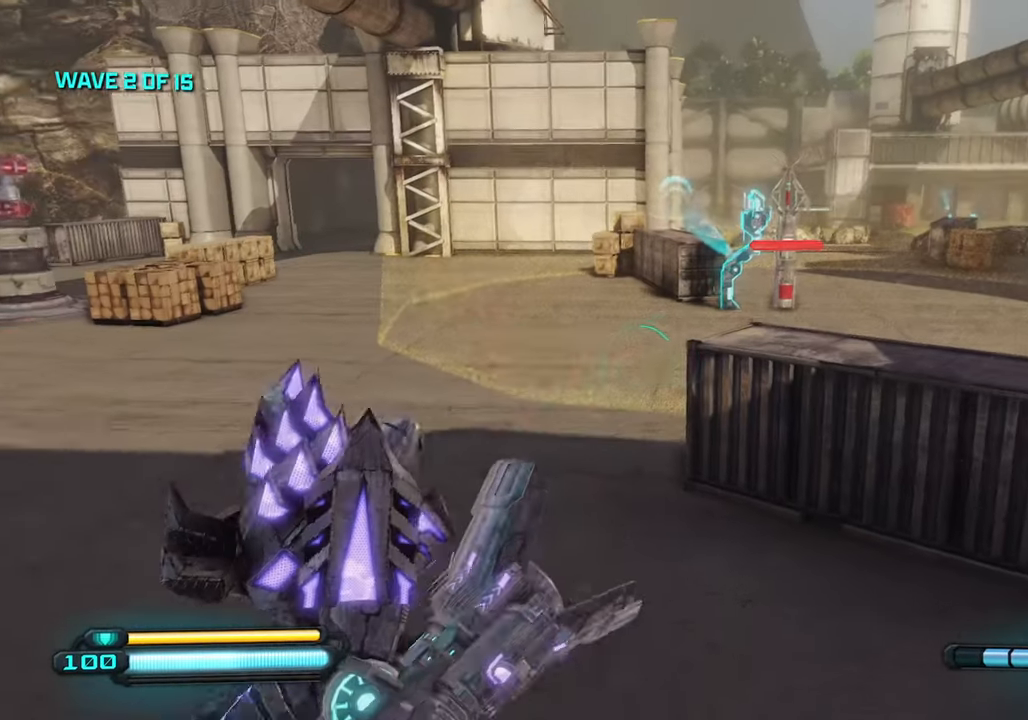
{"buttons": [], "left_stick": "up-right", "right_stick": "right", "events": [[150, "CROSS", "down"], [183, "right_stick", "center"], [283, "CROSS", "up"], [367, "right_stick", "right"]]}
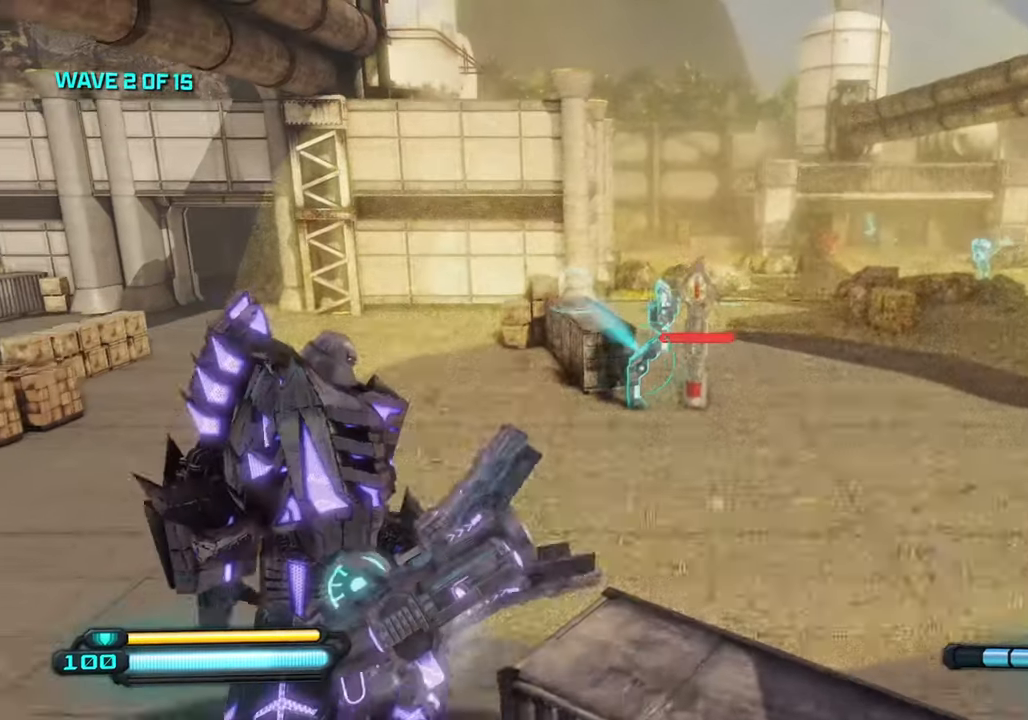
{"buttons": [], "left_stick": "up-right", "right_stick": "right", "events": []}
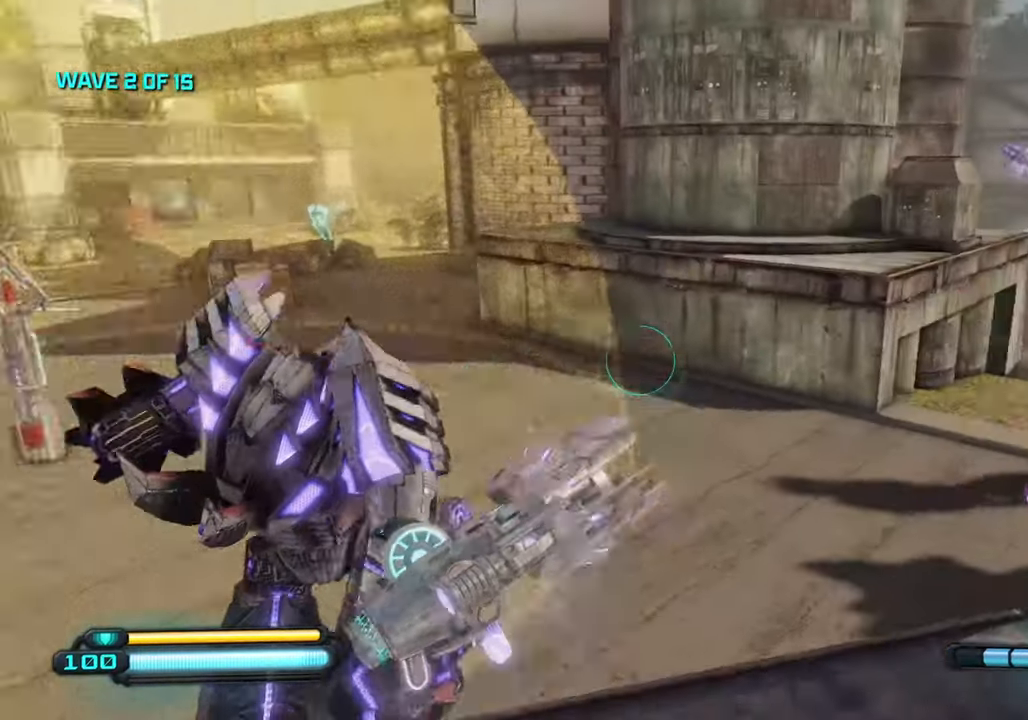
{"buttons": [], "left_stick": "up-right", "right_stick": "right", "events": []}